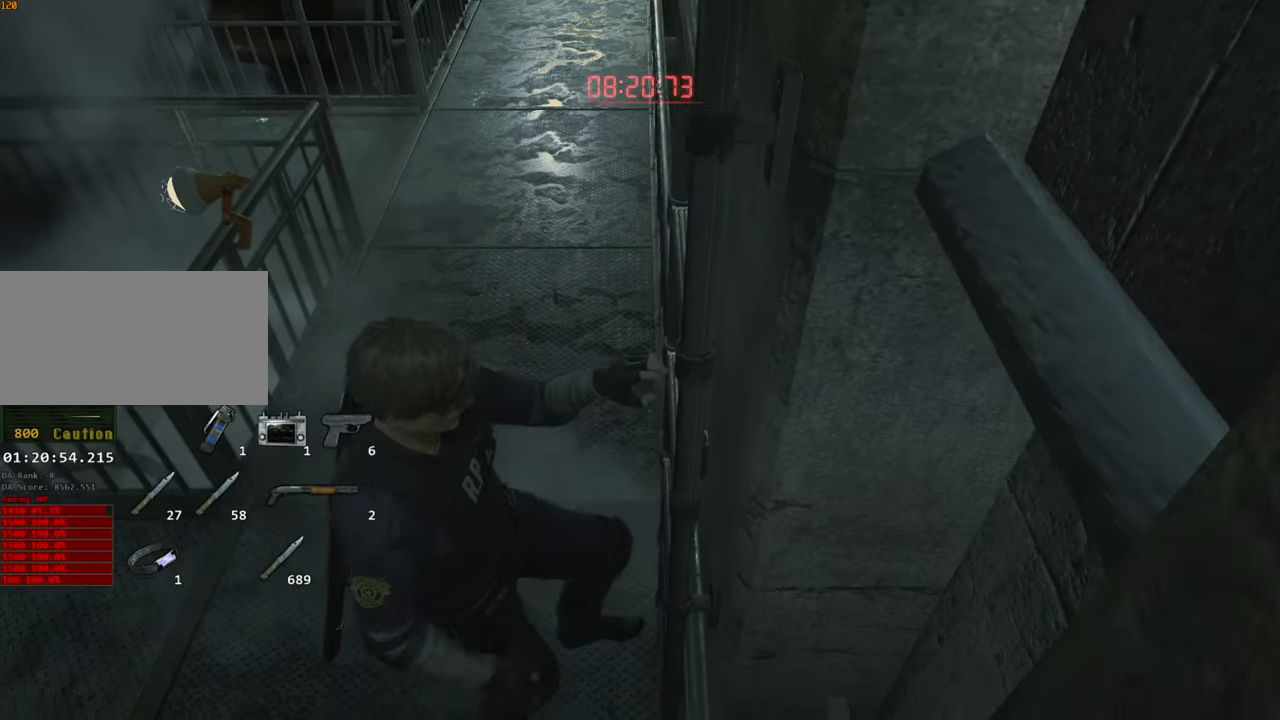
Gameplay with keyboard and mouse; each line is a JSON object with the keys and mouse buttons held at the frame after it. "events" lists presses ("down") and releases ("up") of "1", "2", "3", "4", "a", "alt", "c", "ctrl", "d", "e", "escape", "f", "q", "r", "s", "shift", "space", "tab", "v", "w", "x", "z", "mouse_left" and "mouse_right" between this image and that frame as [ms after this image, input, new state], when the widget could be followed in between. "mouse_left", "mouse_right" = the "left", "right" buttons of the "mouse" list. No other keys are recorded. Not read: mouse_move.
{"keys": ["w"], "mouse": [], "events": [[484, "w", "down"]]}
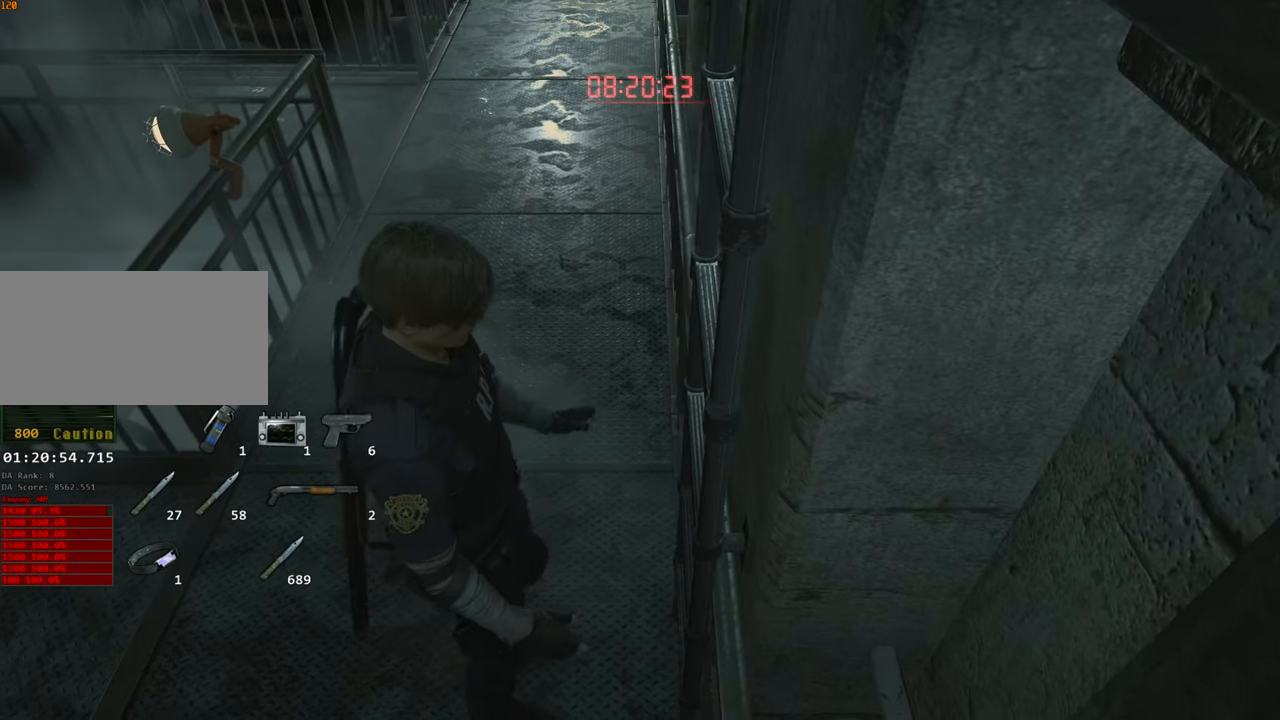
{"keys": ["shift", "w"], "mouse": [], "events": [[117, "shift", "down"]]}
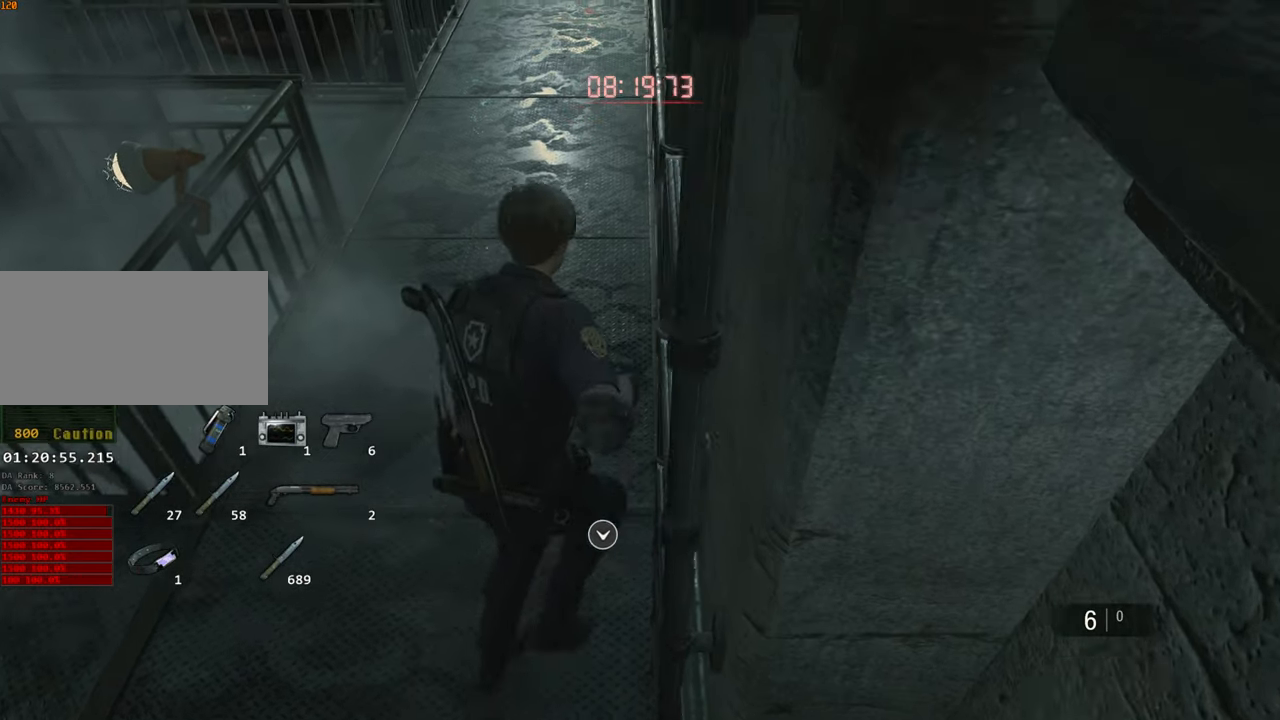
{"keys": ["shift", "w"], "mouse": [], "events": []}
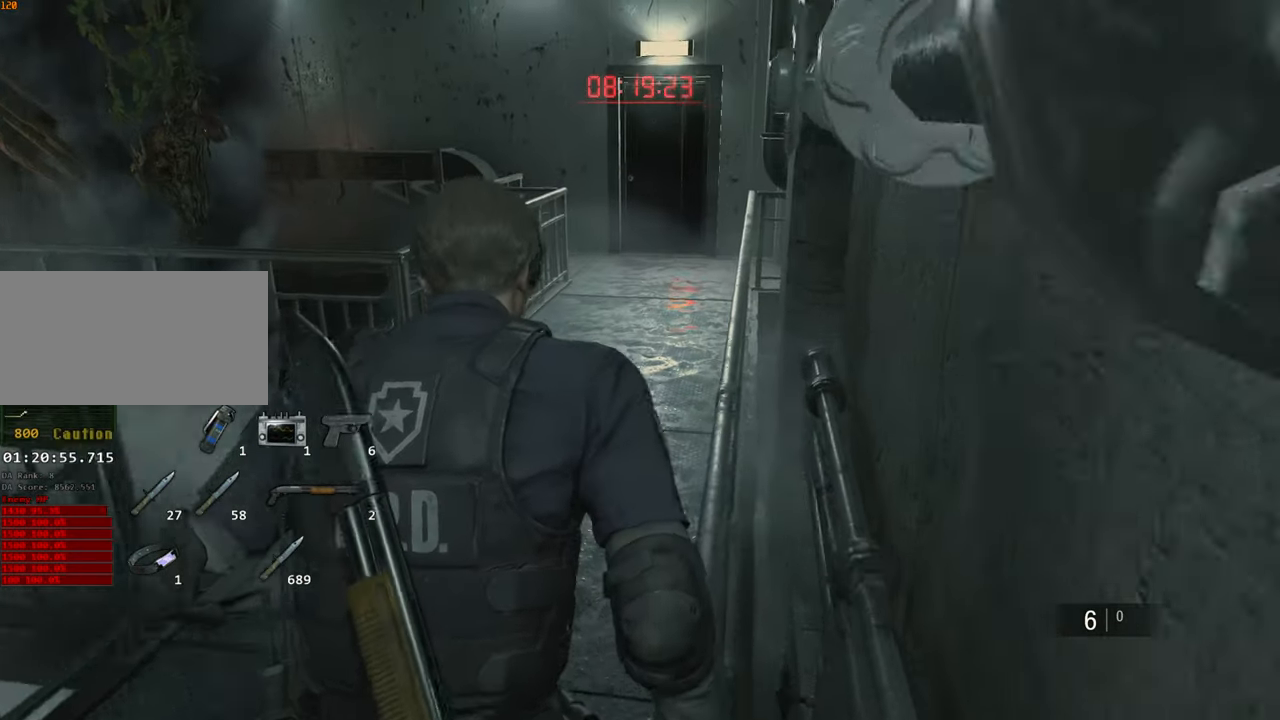
{"keys": ["shift", "w"], "mouse": [], "events": []}
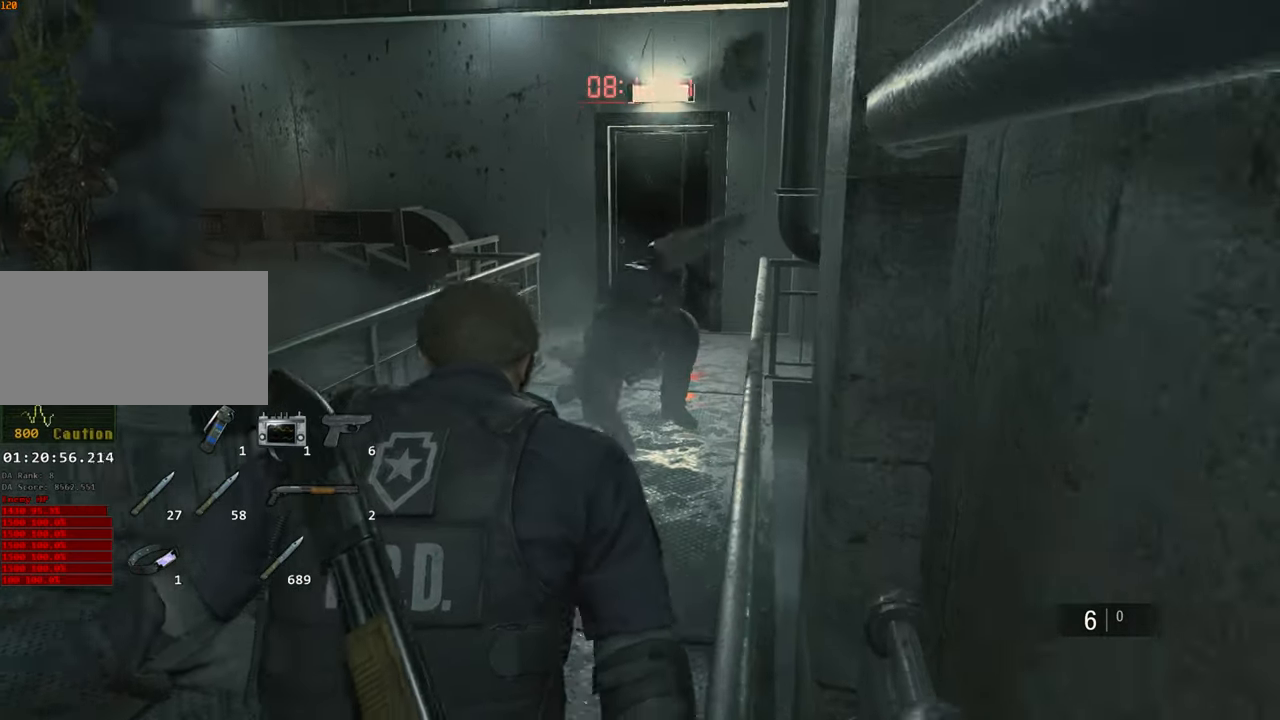
{"keys": [], "mouse": ["right"], "events": [[117, "mouse_right", "down"], [167, "shift", "up"], [167, "w", "up"]]}
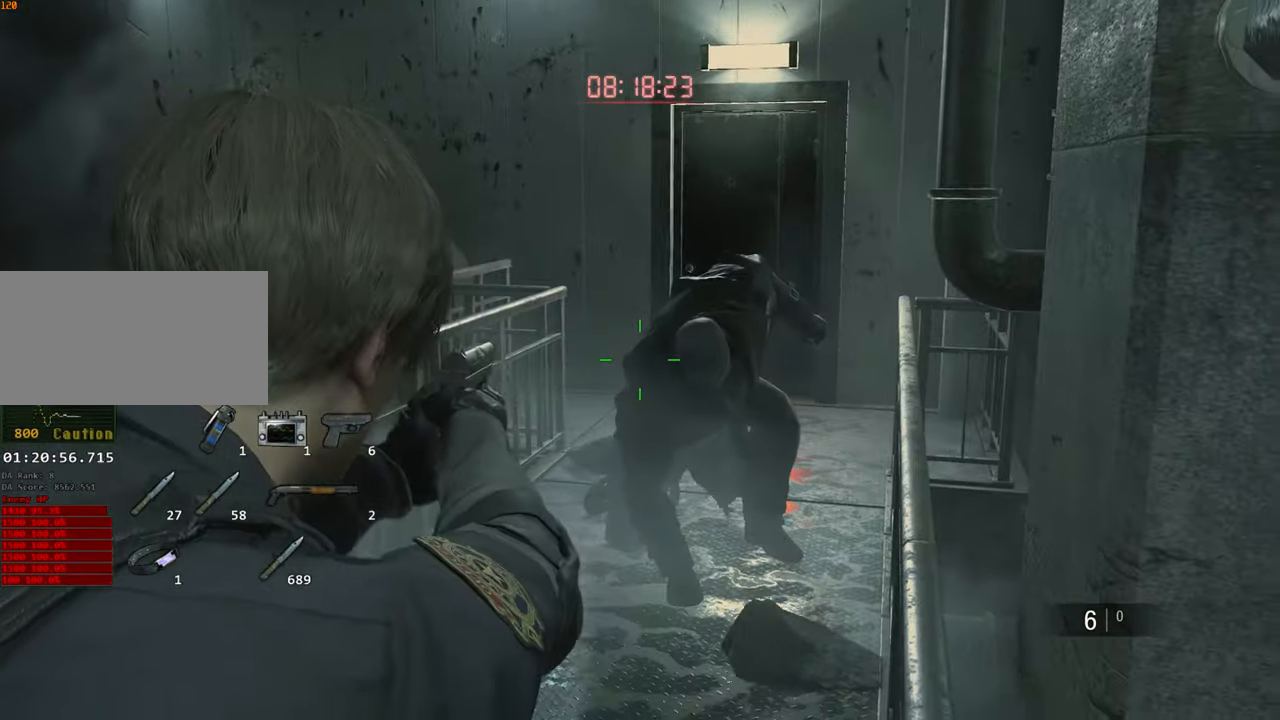
{"keys": [], "mouse": ["right"], "events": []}
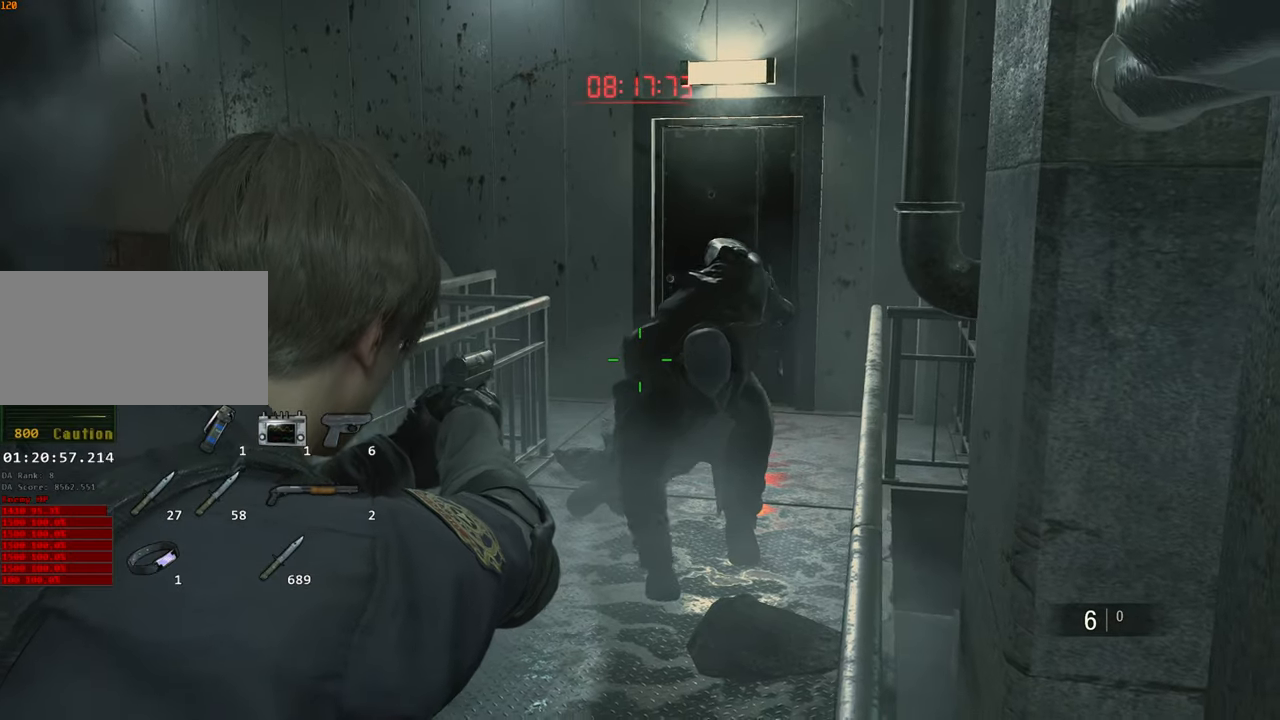
{"keys": [], "mouse": ["right"], "events": []}
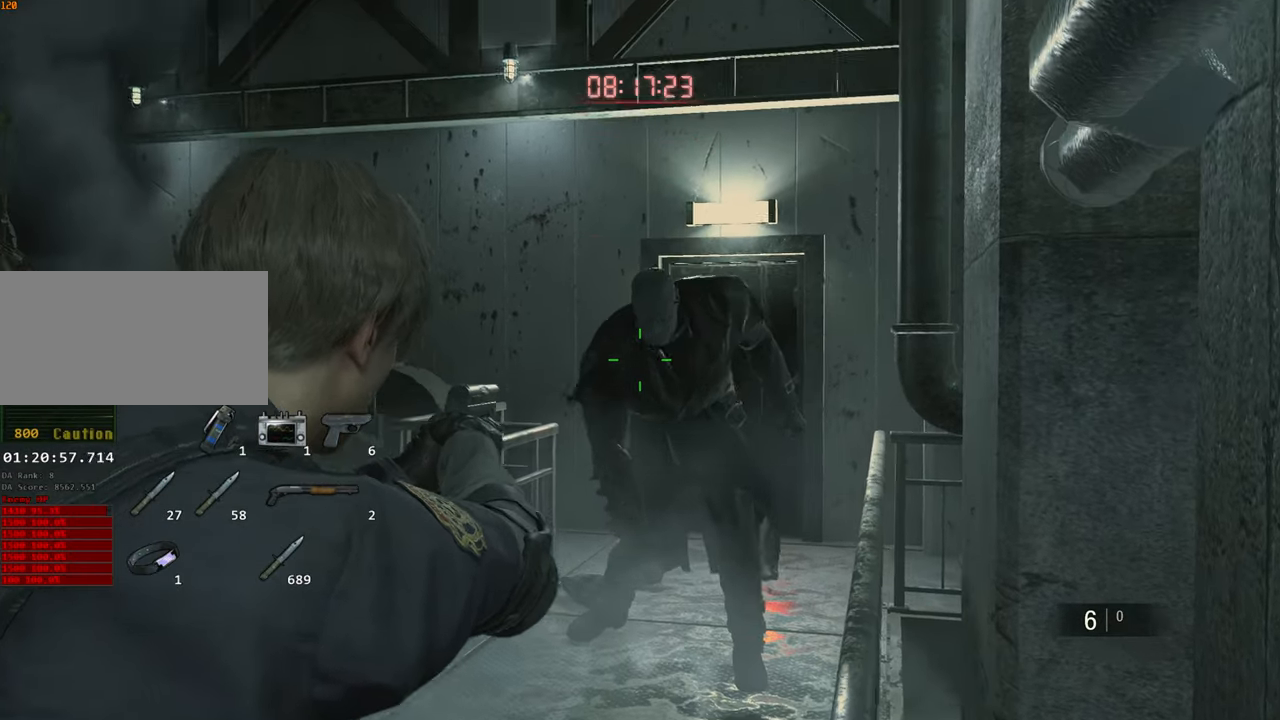
{"keys": [], "mouse": ["right"], "events": []}
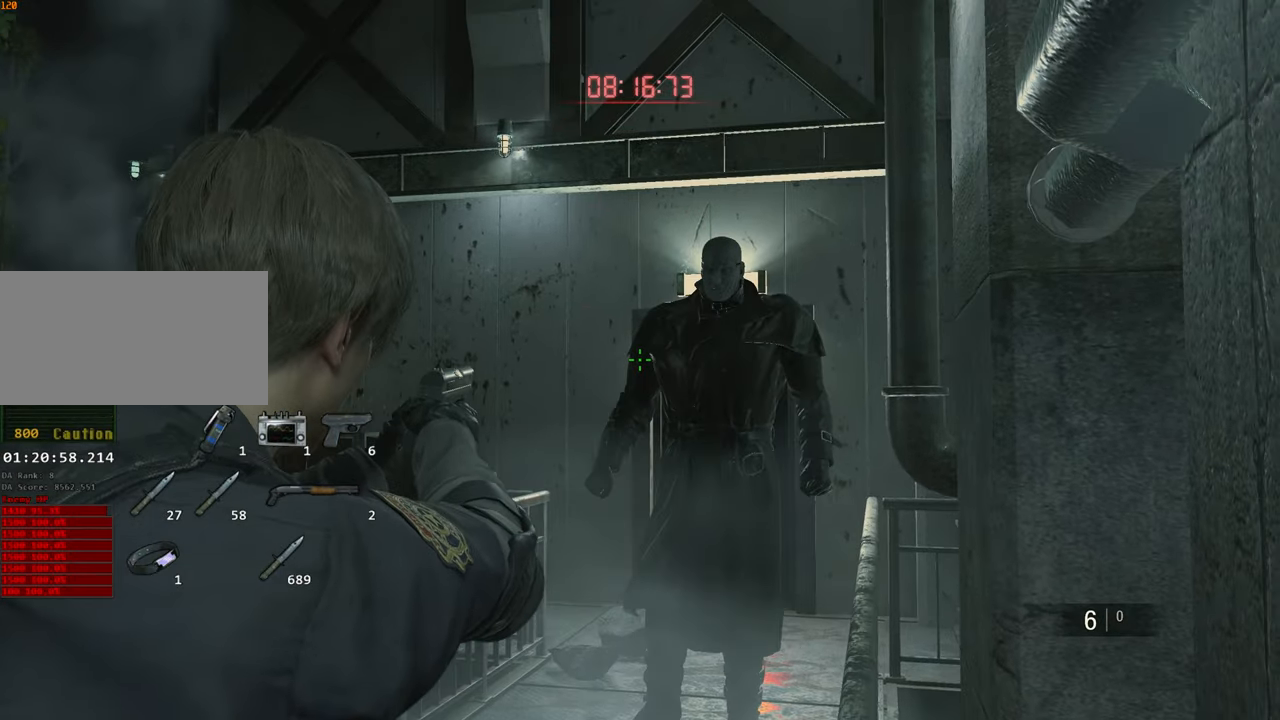
{"keys": [], "mouse": ["right"], "events": []}
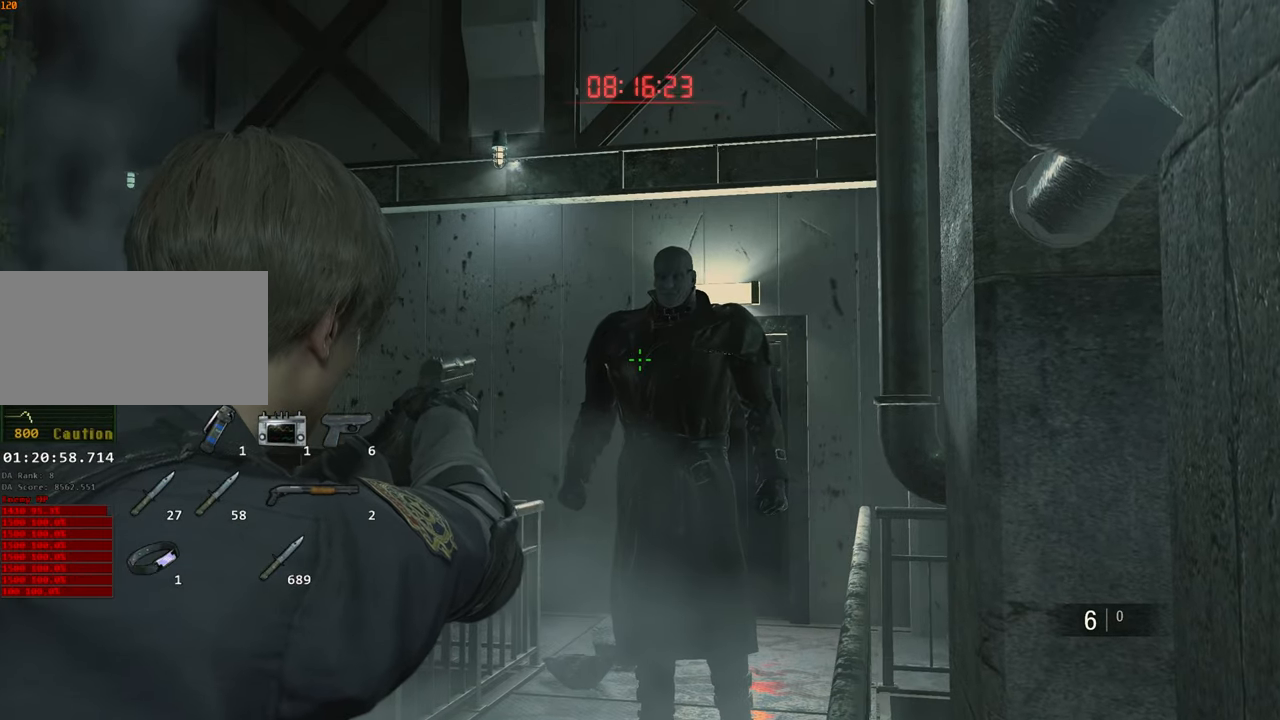
{"keys": ["shift", "w"], "mouse": [], "events": [[283, "w", "down"], [333, "mouse_right", "up"], [383, "shift", "down"]]}
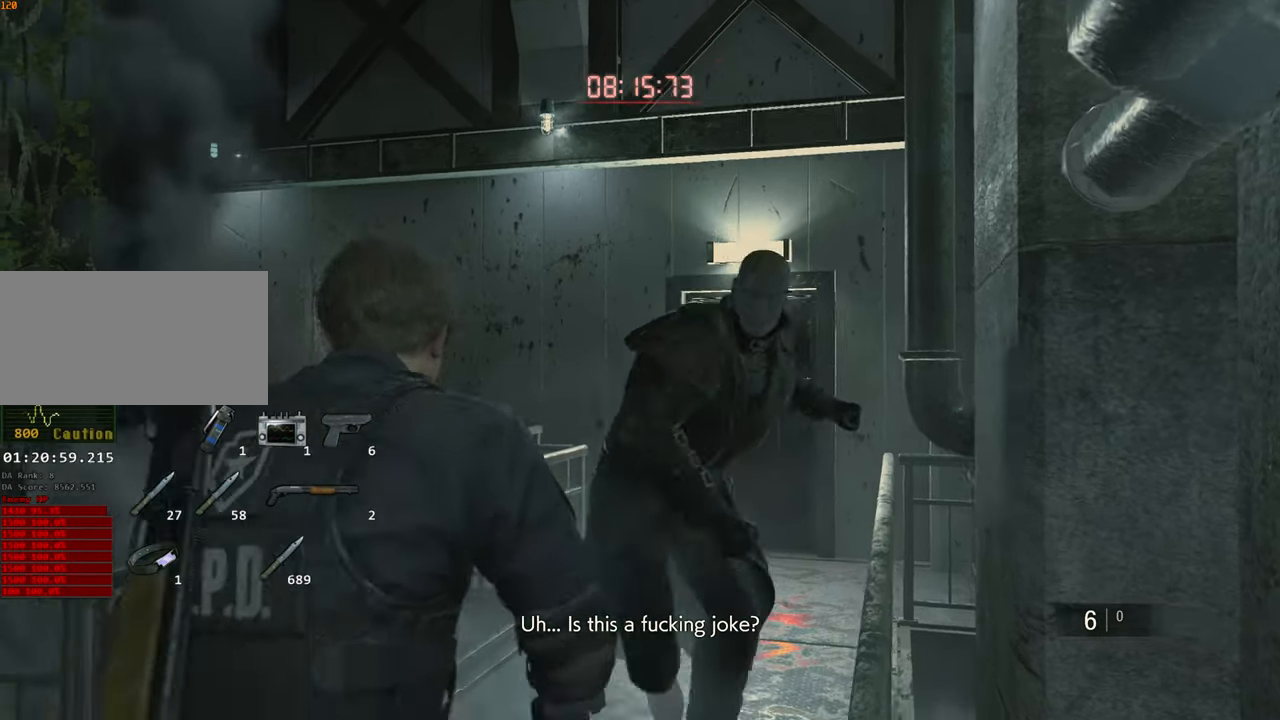
{"keys": ["shift", "w"], "mouse": [], "events": []}
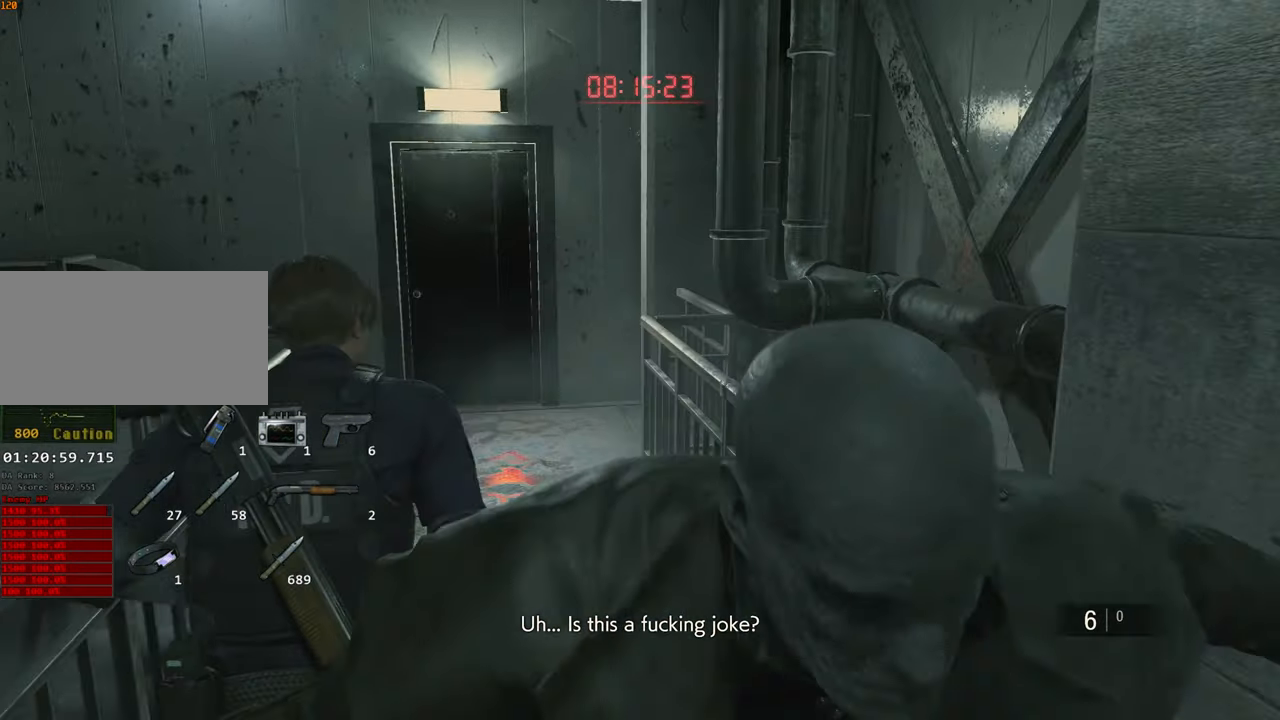
{"keys": ["shift", "w"], "mouse": [], "events": []}
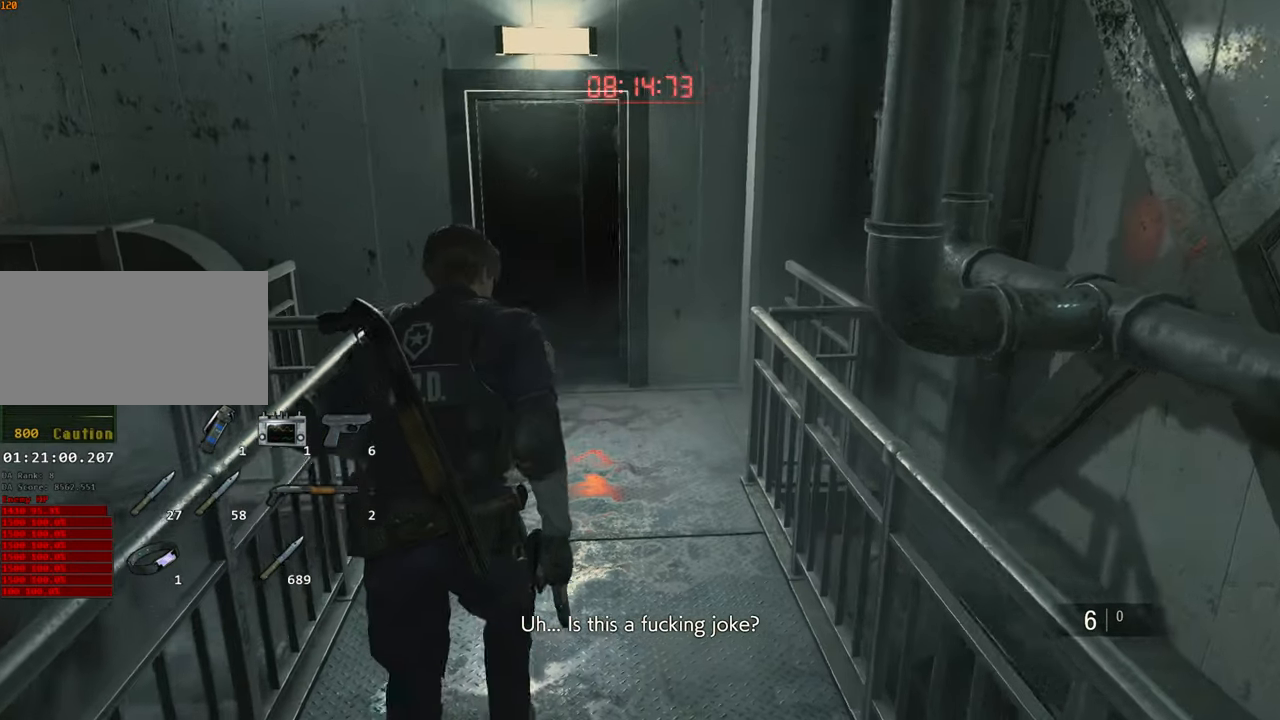
{"keys": ["shift", "w"], "mouse": [], "events": []}
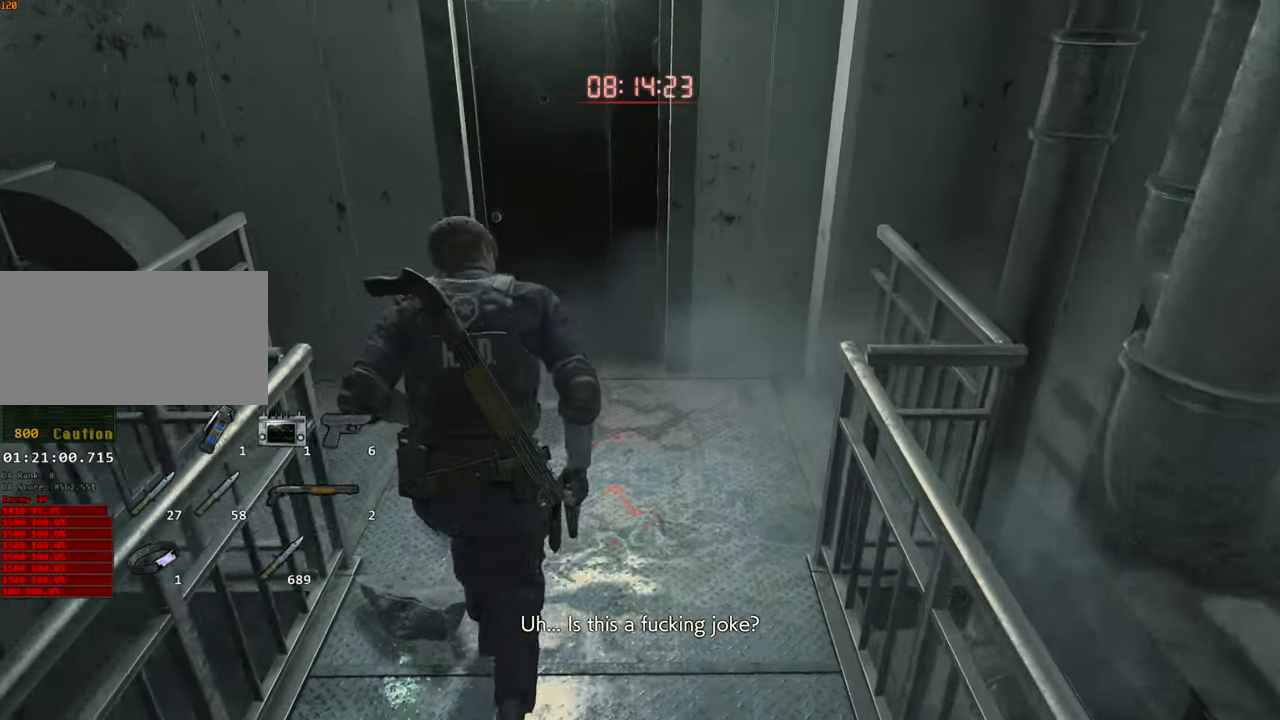
{"keys": ["shift", "w"], "mouse": [], "events": []}
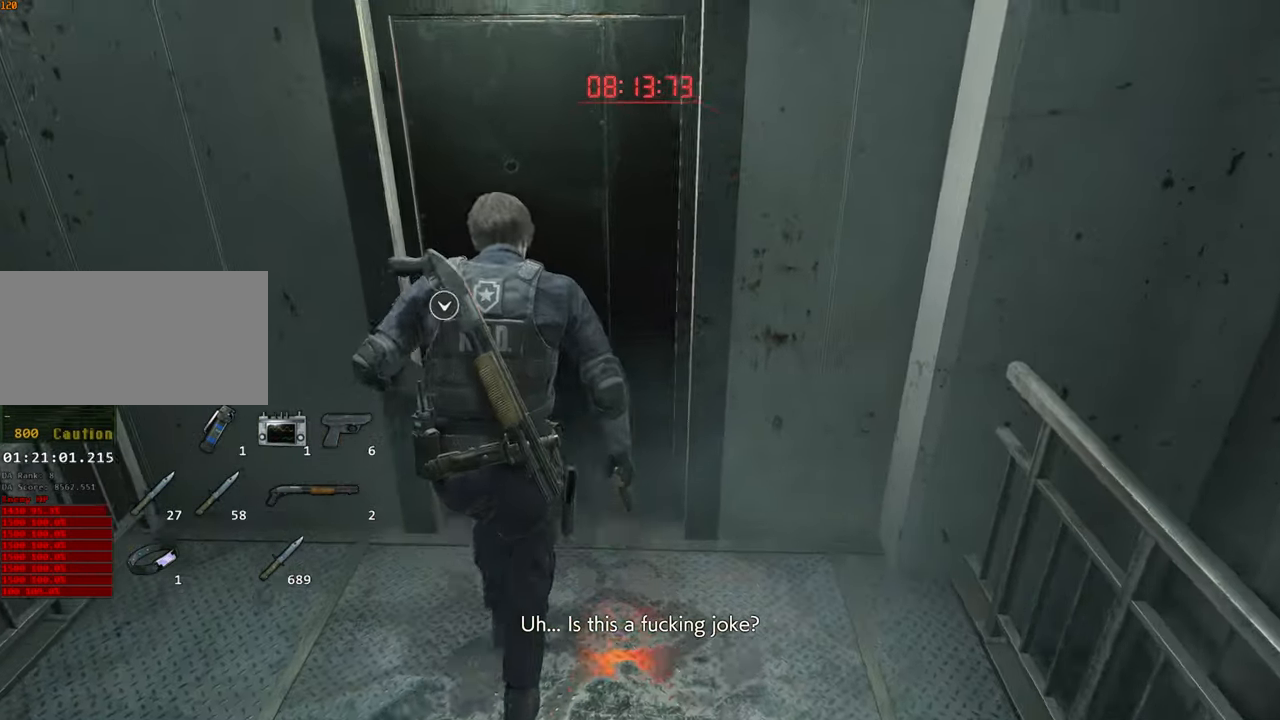
{"keys": ["shift", "w"], "mouse": [], "events": [[83, "f", "down"], [216, "f", "up"]]}
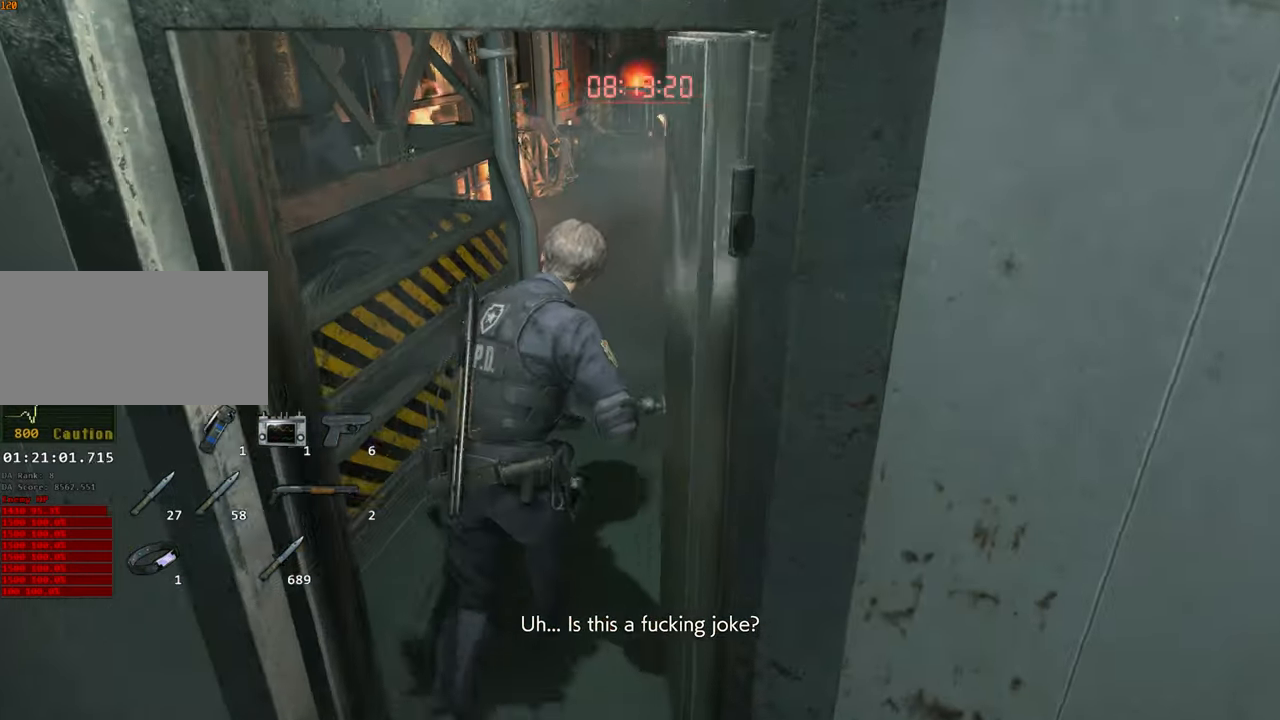
{"keys": ["shift", "w"], "mouse": [], "events": []}
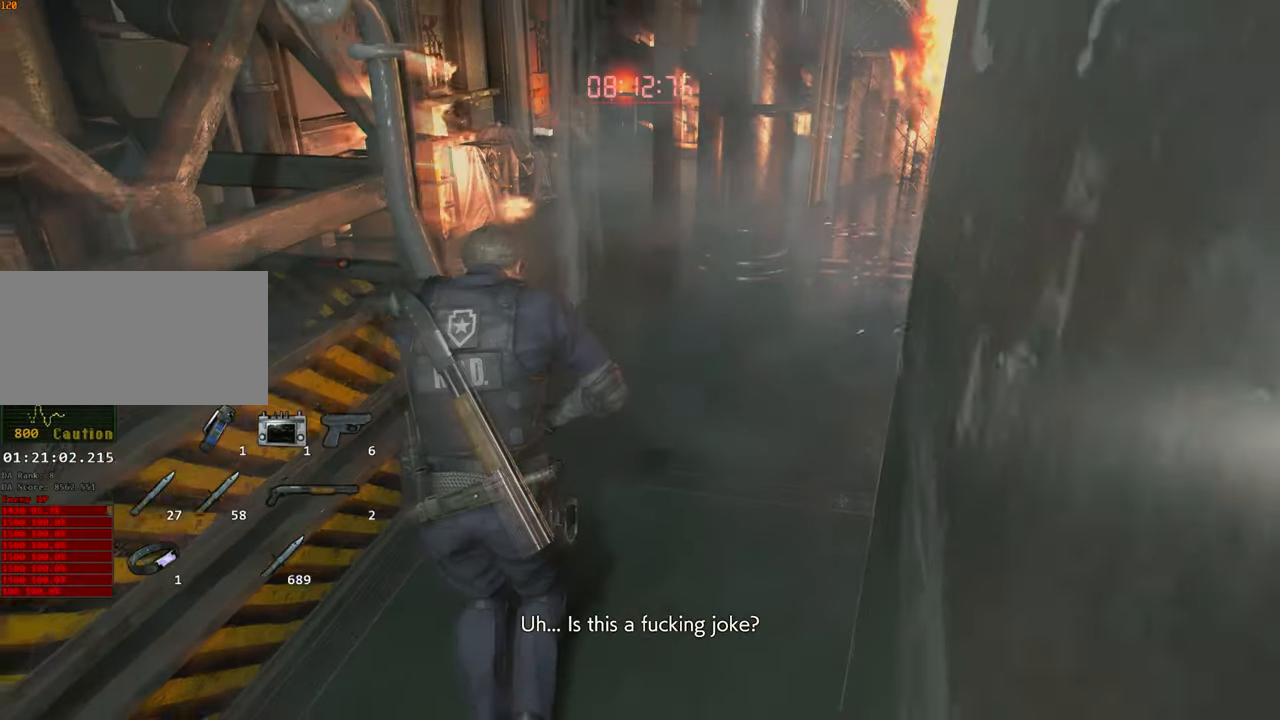
{"keys": ["shift", "w"], "mouse": [], "events": []}
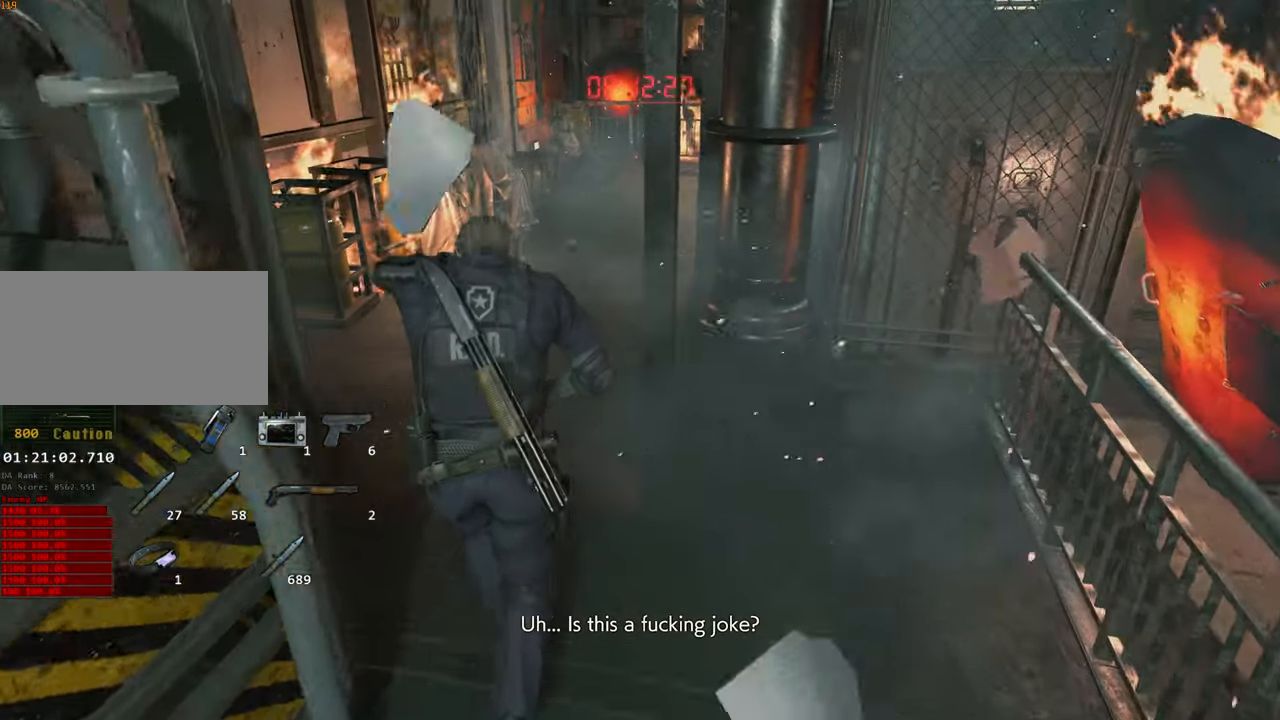
{"keys": ["shift", "w"], "mouse": [], "events": []}